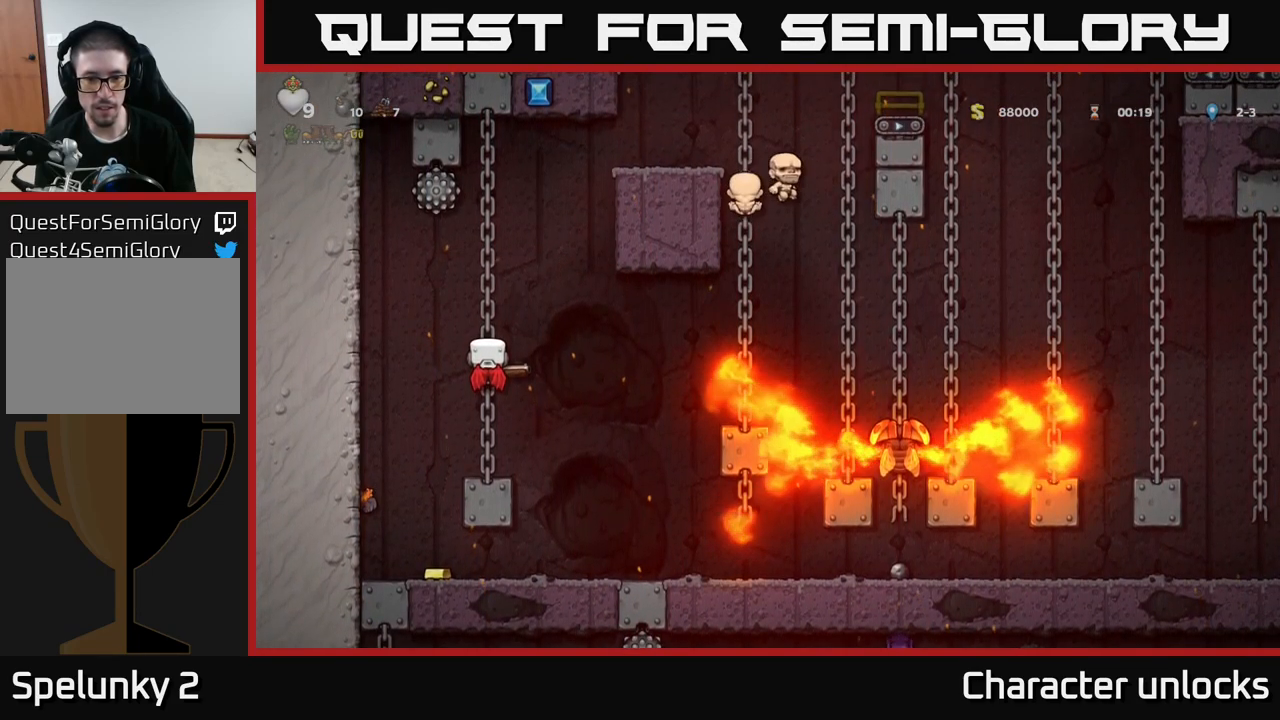
Gameplay with a controller (Xbox layout); each line is a JSON object with the inputs held at the frame after it. "events" lists button and stick changes between this image and that frame as [ms after this image, input, new state], when the widget could be followed in between. Not read: right_stick.
{"buttons": ["A"], "left_stick": "center", "events": [[134, "A", "down"], [150, "DPAD_RIGHT", "down"], [334, "A", "up"], [417, "A", "down"], [417, "DPAD_RIGHT", "up"]]}
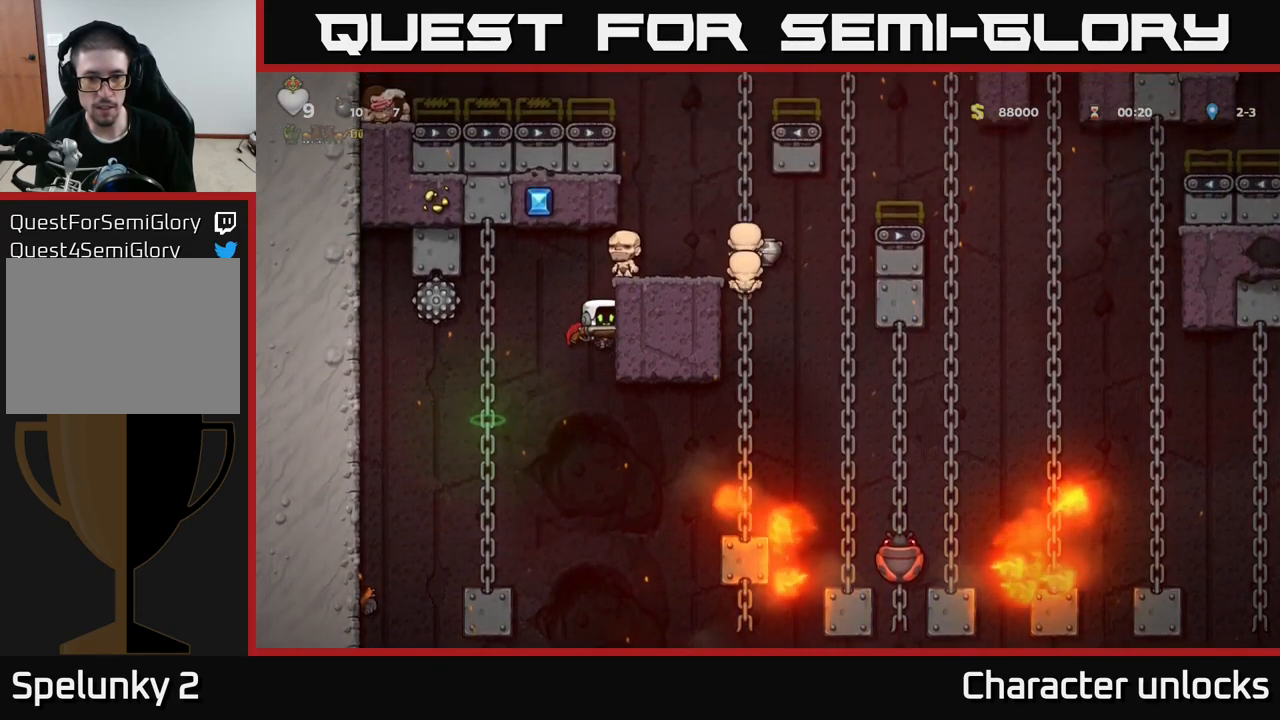
{"buttons": [], "left_stick": "center", "events": [[217, "DPAD_RIGHT", "down"], [250, "A", "up"], [434, "DPAD_RIGHT", "up"]]}
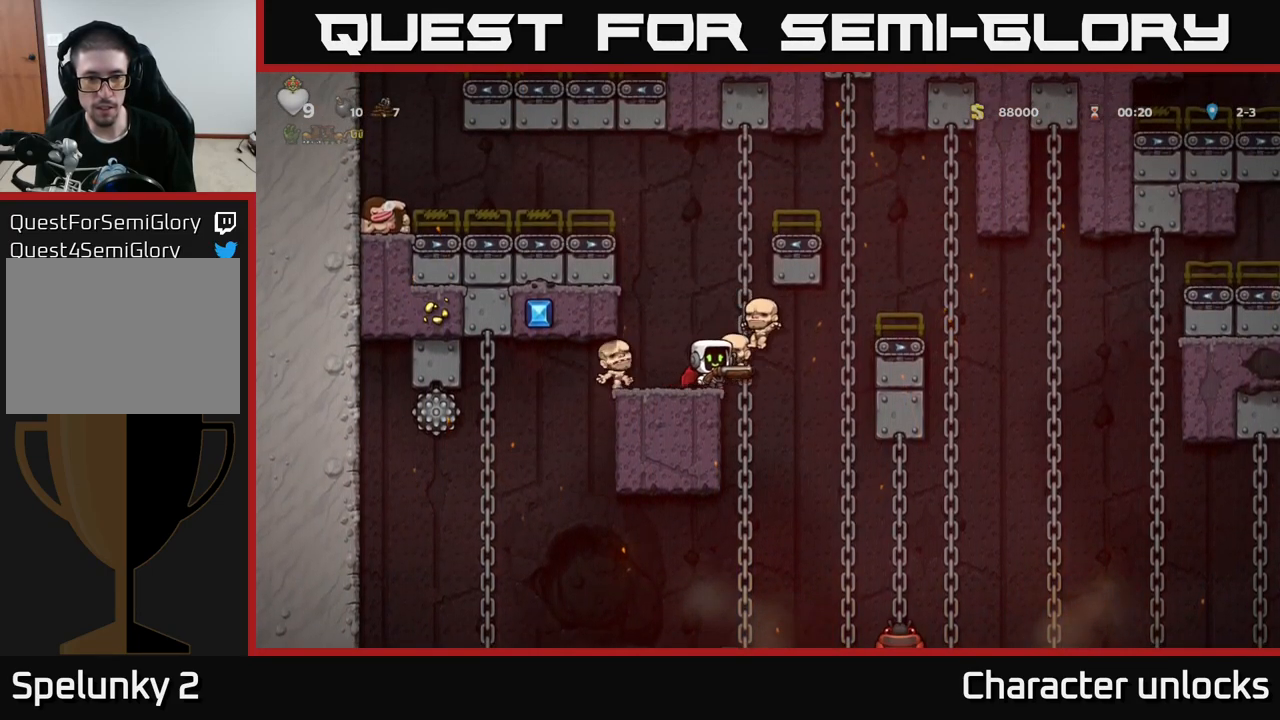
{"buttons": ["DPAD_UP"], "left_stick": "center", "events": [[50, "A", "down"], [251, "A", "up"], [367, "DPAD_RIGHT", "down"], [417, "DPAD_RIGHT", "up"], [501, "DPAD_UP", "down"]]}
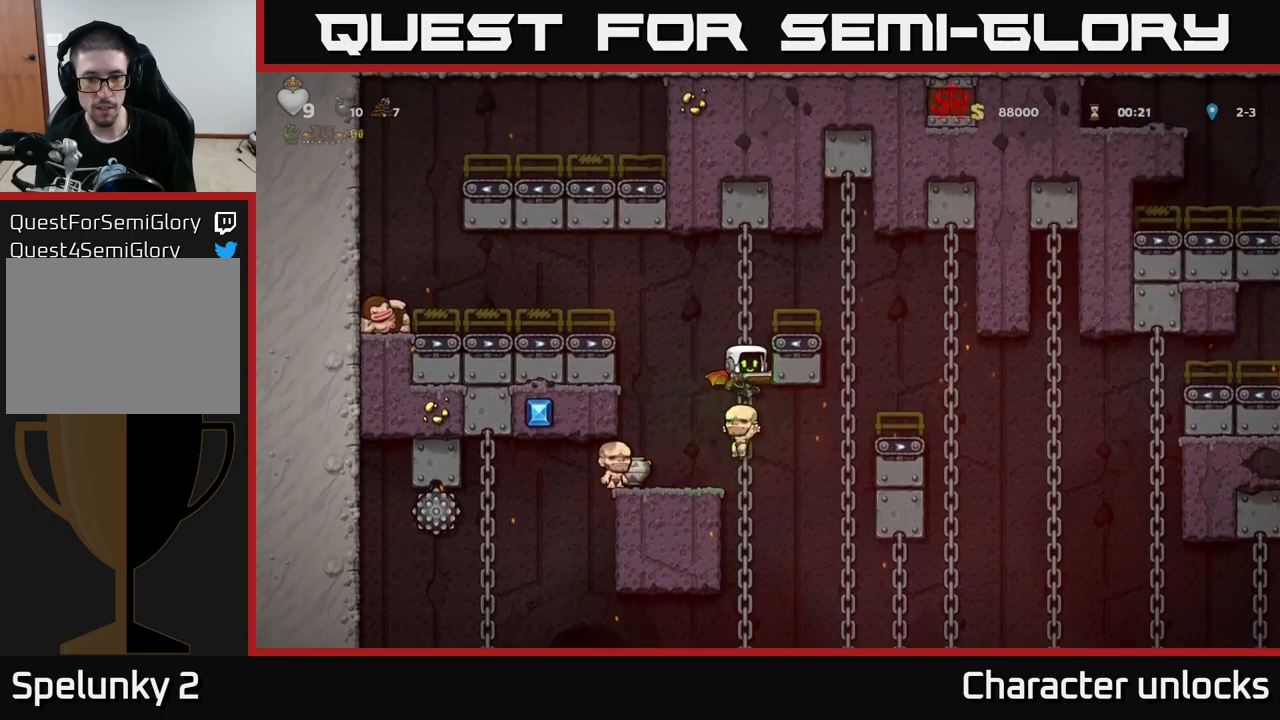
{"buttons": ["X", "DPAD_LEFT"], "left_stick": "center", "events": [[416, "DPAD_LEFT", "down"], [500, "DPAD_UP", "up"], [500, "X", "down"]]}
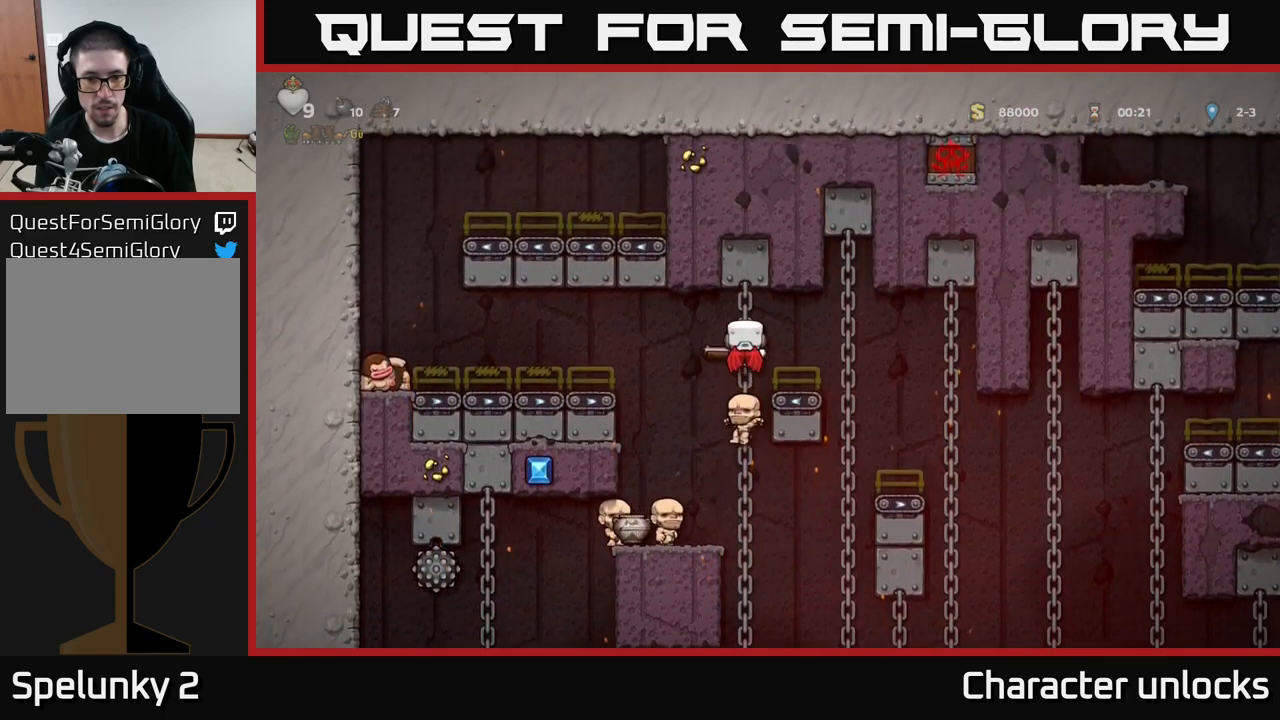
{"buttons": [], "left_stick": "center", "events": [[33, "DPAD_LEFT", "up"], [66, "X", "up"], [266, "A", "down"], [416, "A", "up"]]}
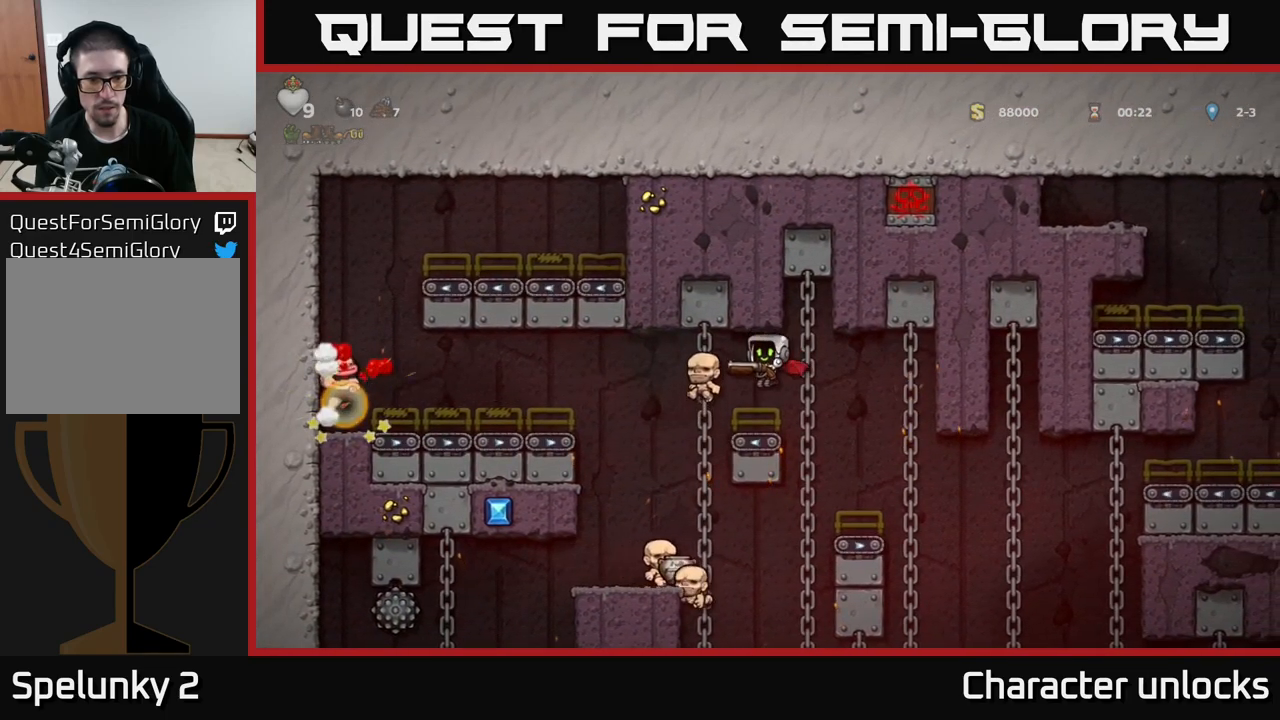
{"buttons": ["DPAD_RIGHT"], "left_stick": "center", "events": [[416, "DPAD_RIGHT", "down"]]}
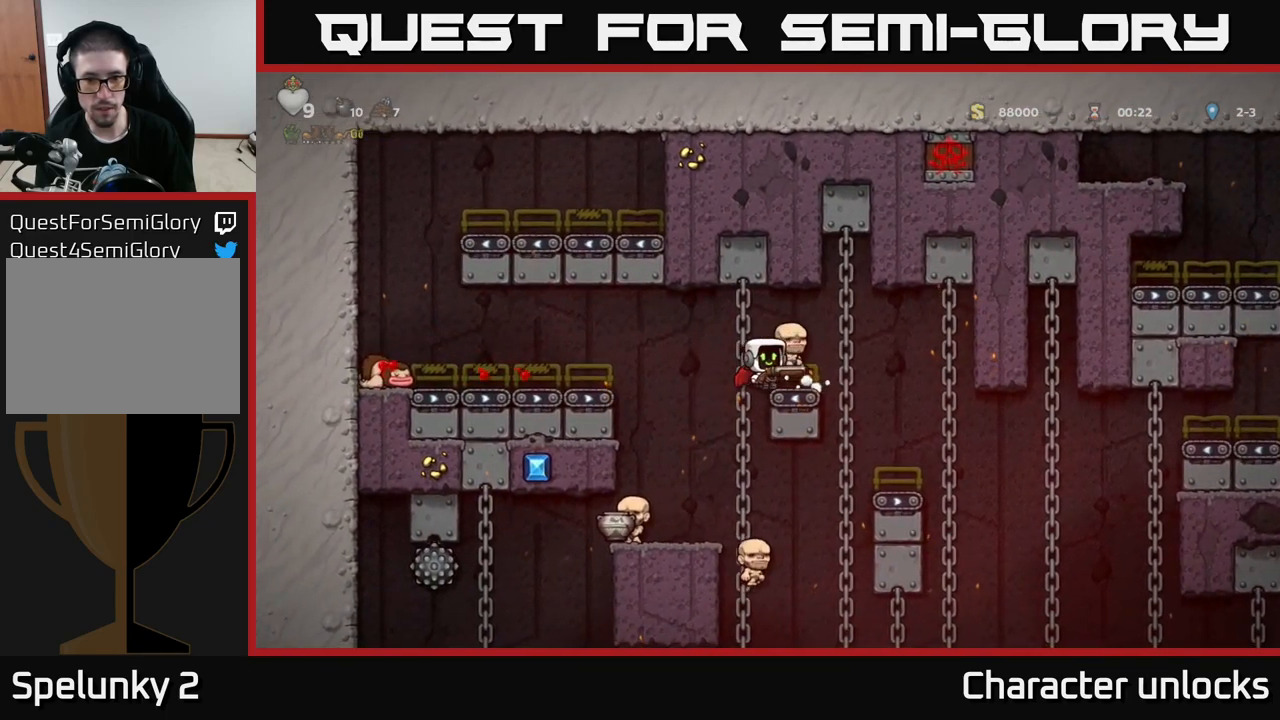
{"buttons": [], "left_stick": "center", "events": [[316, "DPAD_RIGHT", "up"]]}
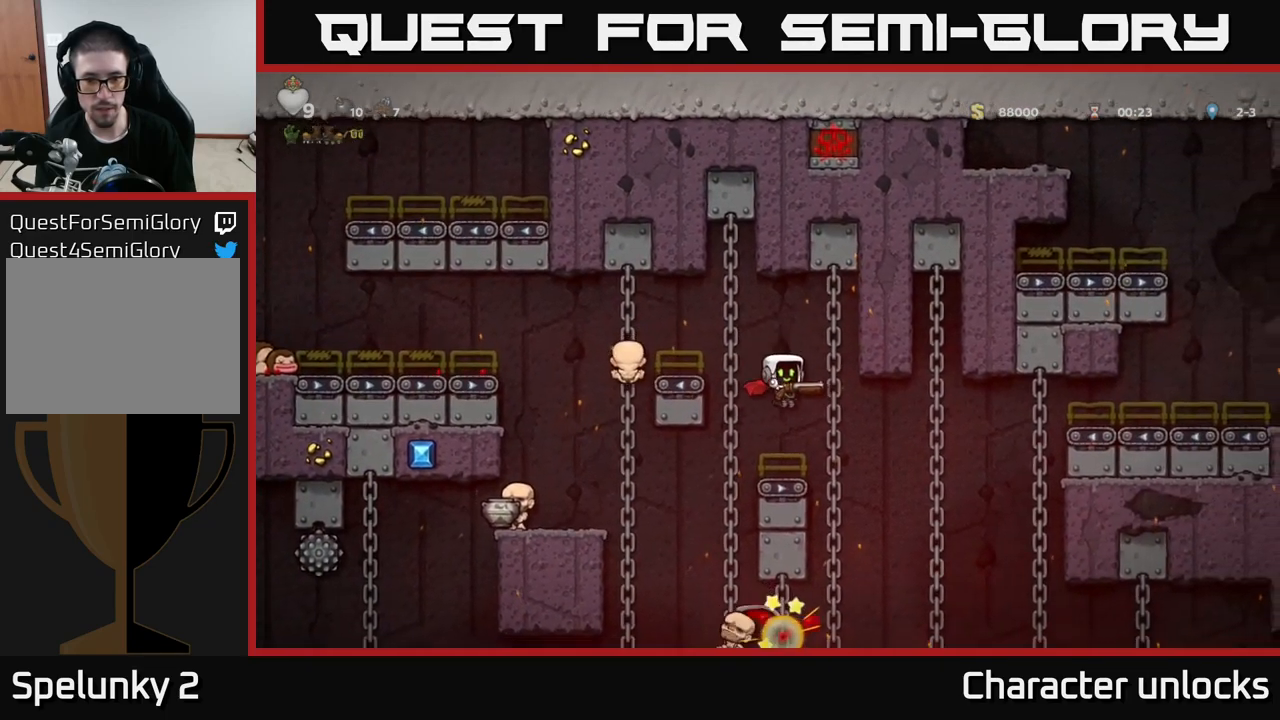
{"buttons": [], "left_stick": "center", "events": [[183, "DPAD_RIGHT", "down"], [283, "DPAD_RIGHT", "up"]]}
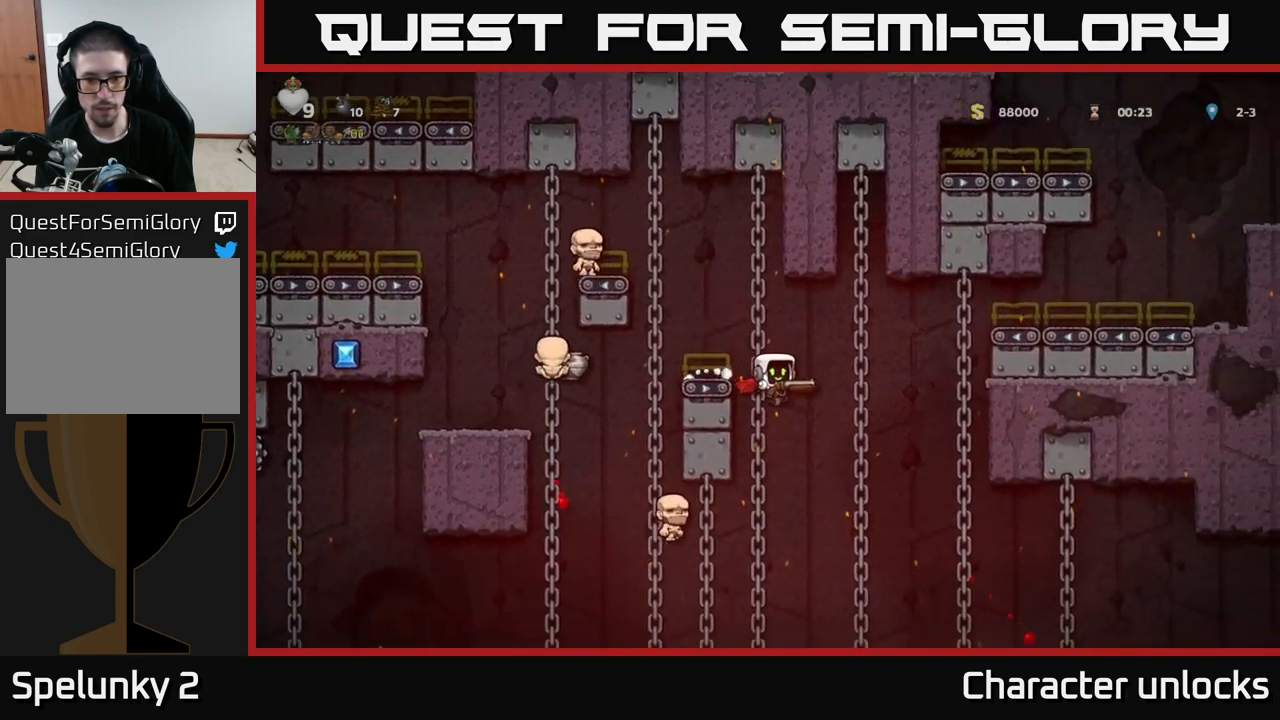
{"buttons": ["DPAD_RIGHT"], "left_stick": "center", "events": [[33, "DPAD_UP", "down"], [150, "DPAD_UP", "up"], [200, "DPAD_DOWN", "down"], [383, "DPAD_DOWN", "up"], [400, "A", "down"], [466, "A", "up"], [466, "DPAD_RIGHT", "down"]]}
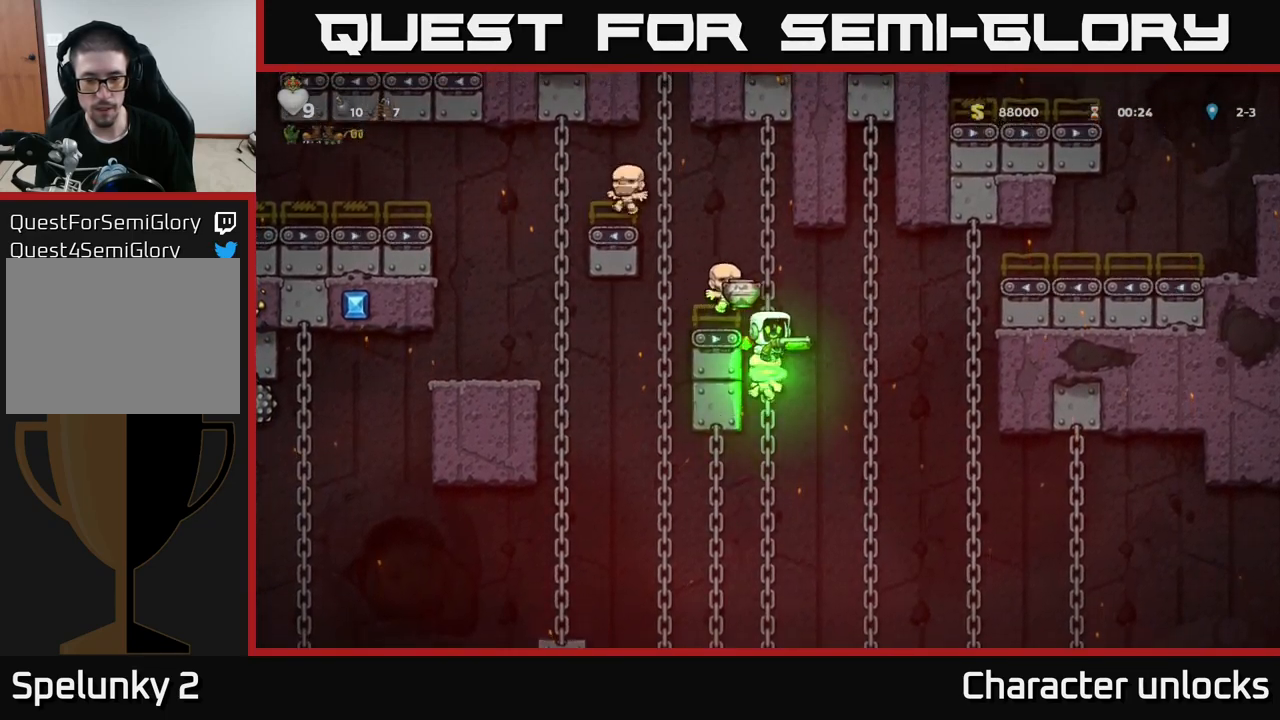
{"buttons": [], "left_stick": "center", "events": [[250, "DPAD_RIGHT", "up"]]}
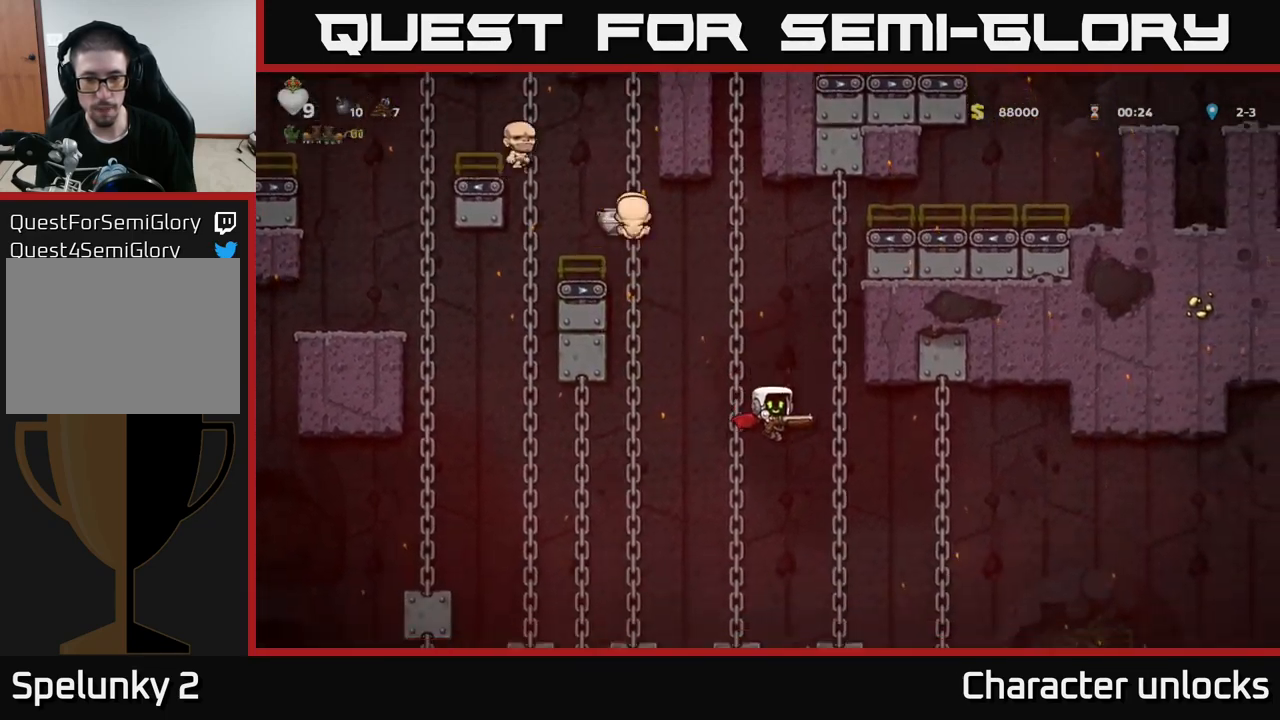
{"buttons": [], "left_stick": "center", "events": [[116, "A", "down"], [500, "A", "up"]]}
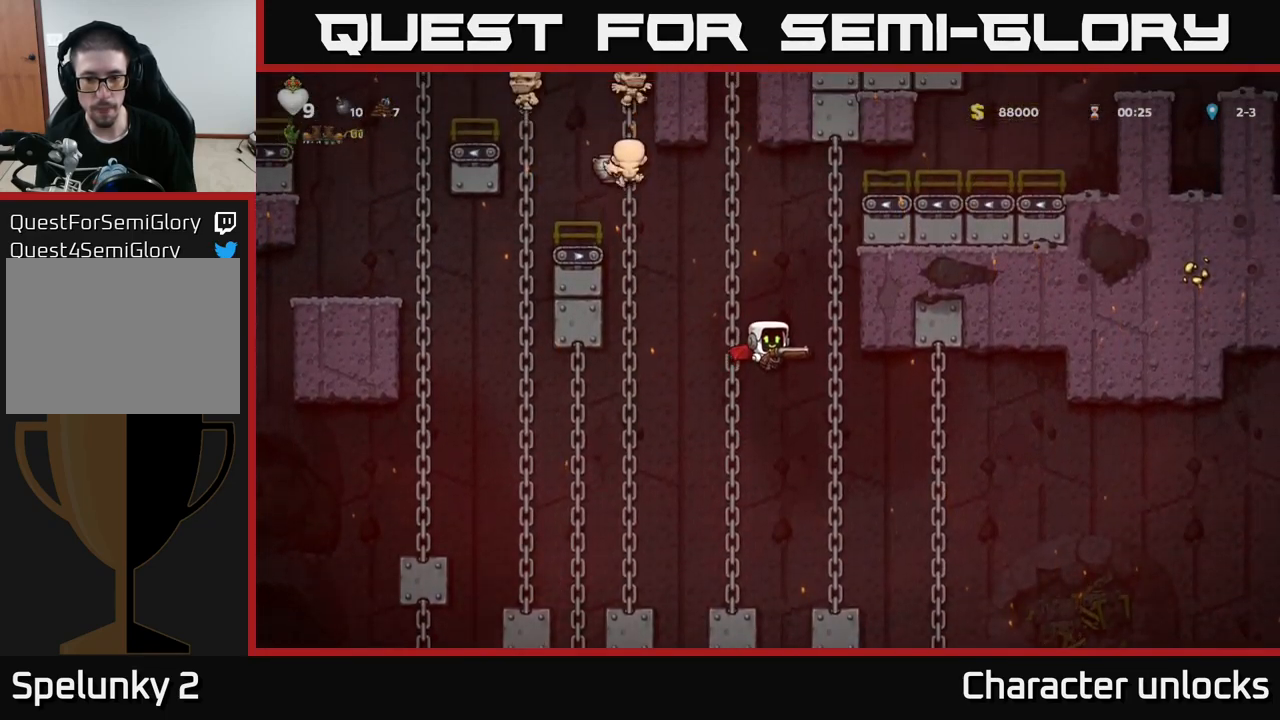
{"buttons": ["A", "DPAD_RIGHT"], "left_stick": "center", "events": [[83, "DPAD_RIGHT", "down"], [450, "A", "down"]]}
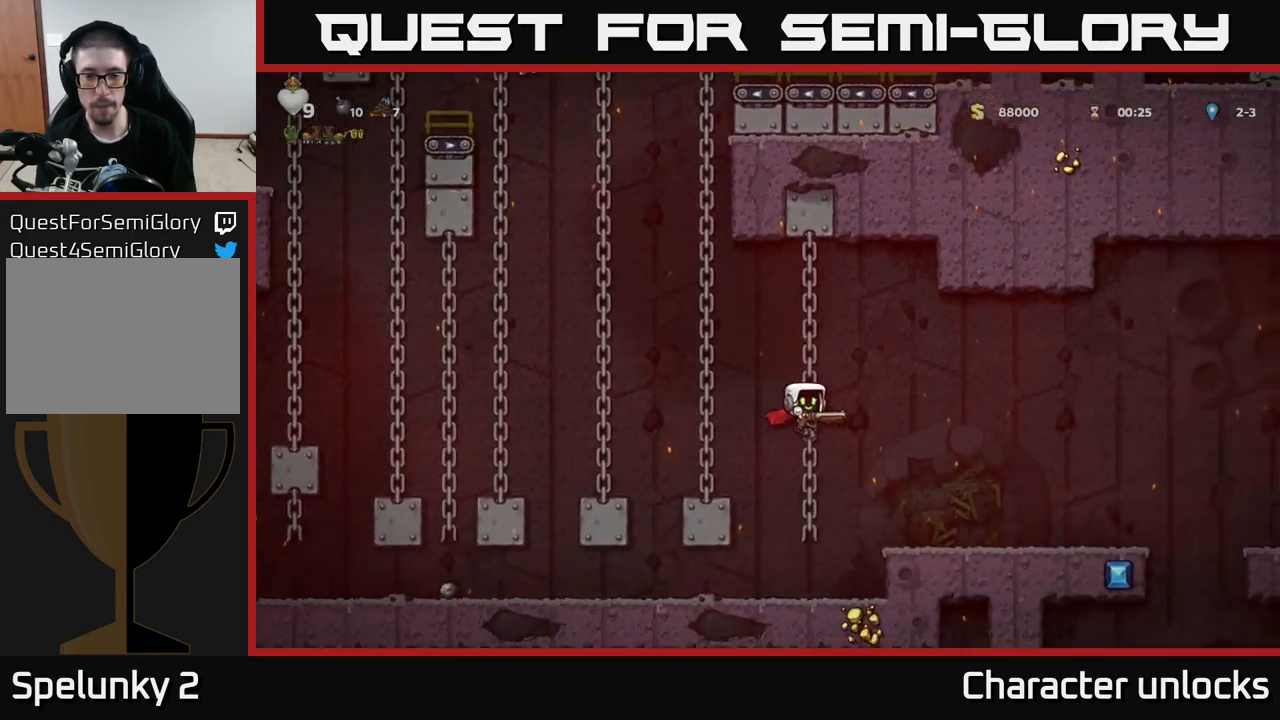
{"buttons": ["DPAD_RIGHT"], "left_stick": "center", "events": [[83, "A", "up"], [249, "DPAD_RIGHT", "up"], [432, "DPAD_RIGHT", "down"]]}
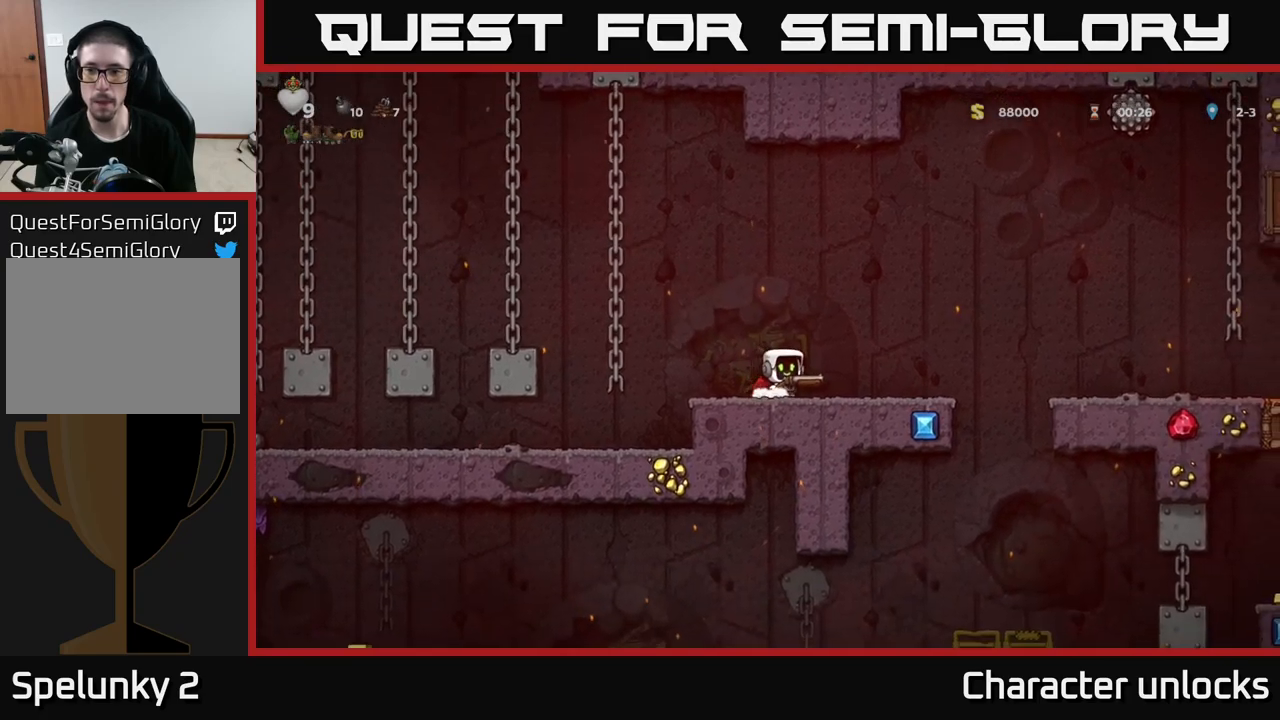
{"buttons": ["DPAD_RIGHT"], "left_stick": "center", "events": [[50, "DPAD_RIGHT", "up"], [350, "DPAD_RIGHT", "down"]]}
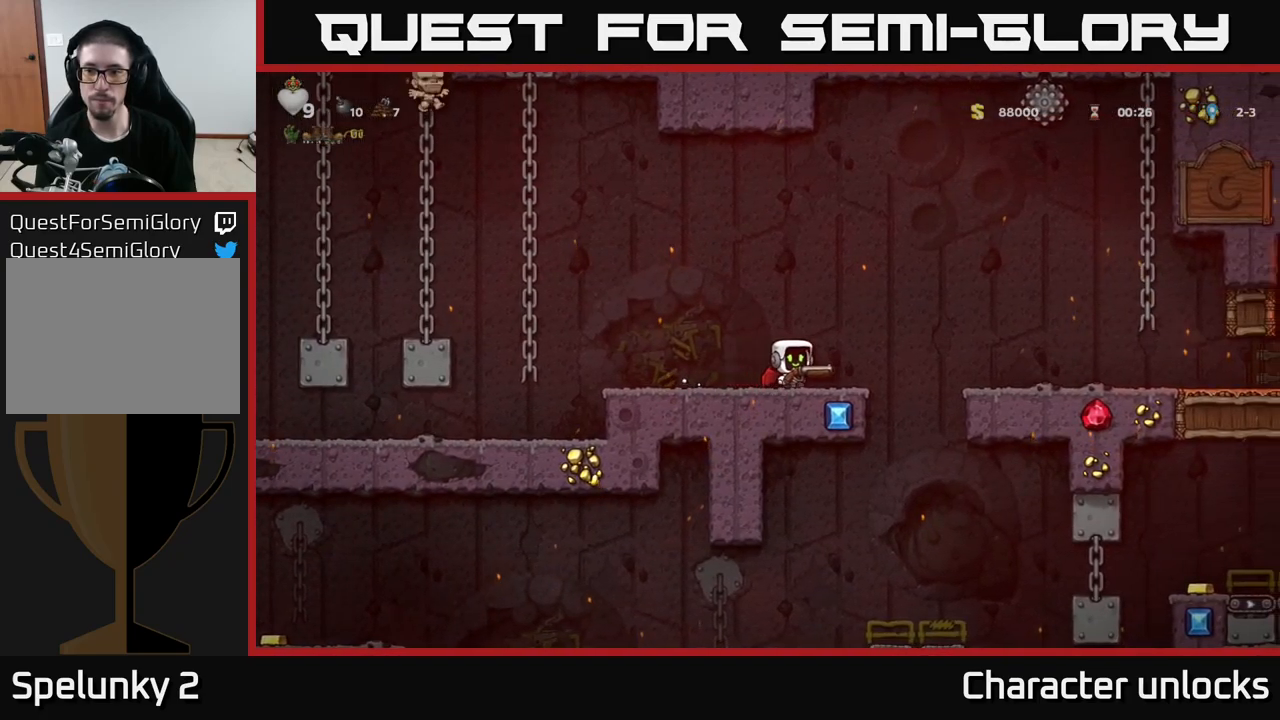
{"buttons": [], "left_stick": "center", "events": [[17, "A", "down"], [150, "A", "up"], [417, "DPAD_RIGHT", "up"]]}
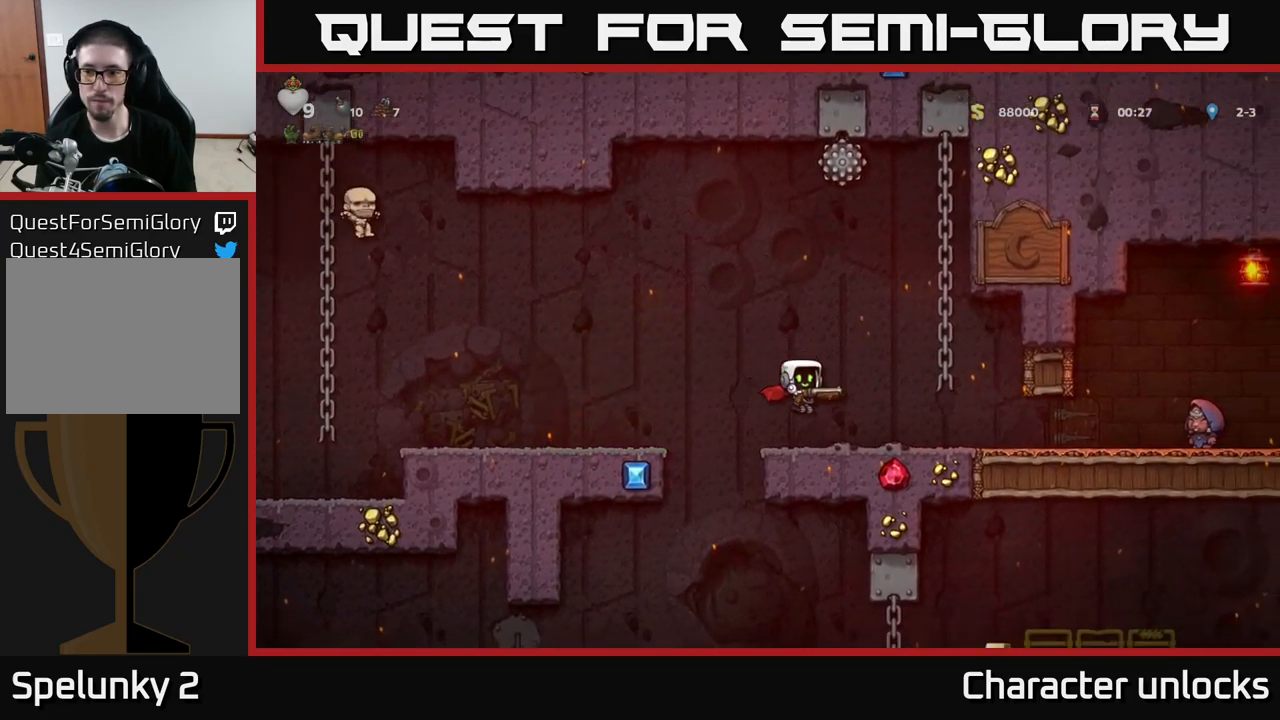
{"buttons": [], "left_stick": "center", "events": []}
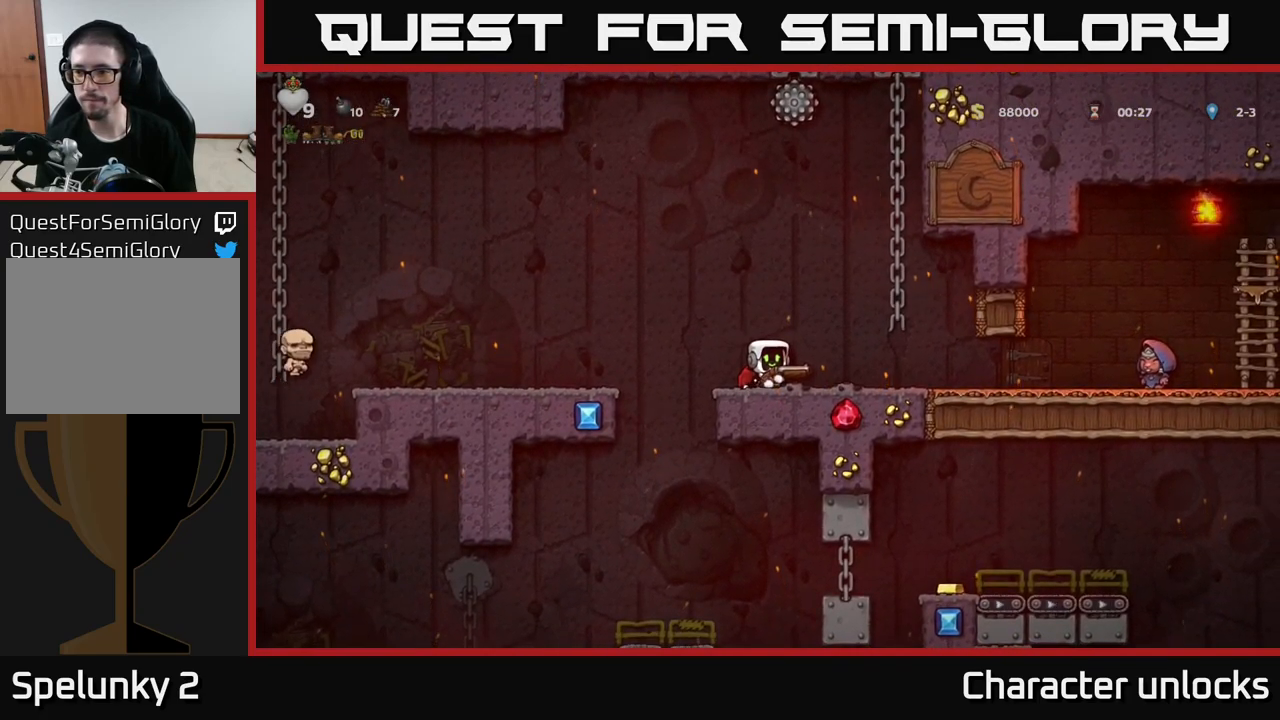
{"buttons": [], "left_stick": "center", "events": [[33, "A", "down"], [33, "DPAD_LEFT", "down"], [117, "A", "up"], [400, "DPAD_LEFT", "up"]]}
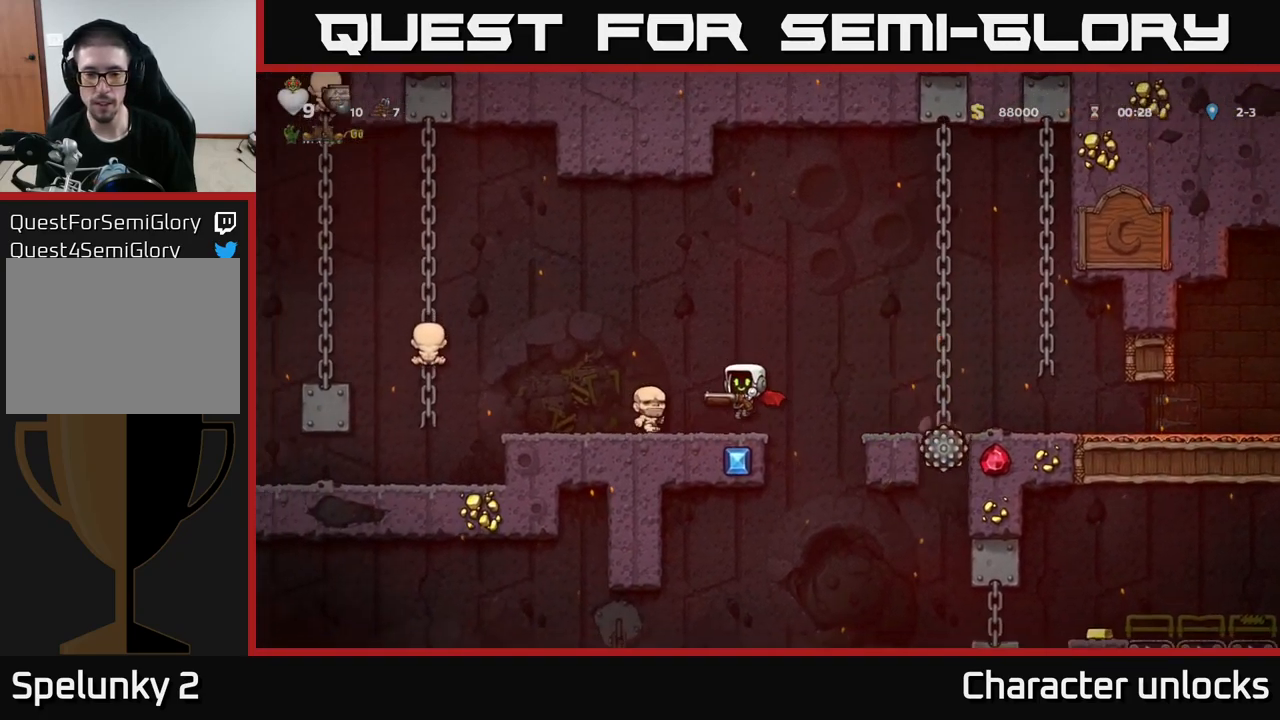
{"buttons": [], "left_stick": "center", "events": []}
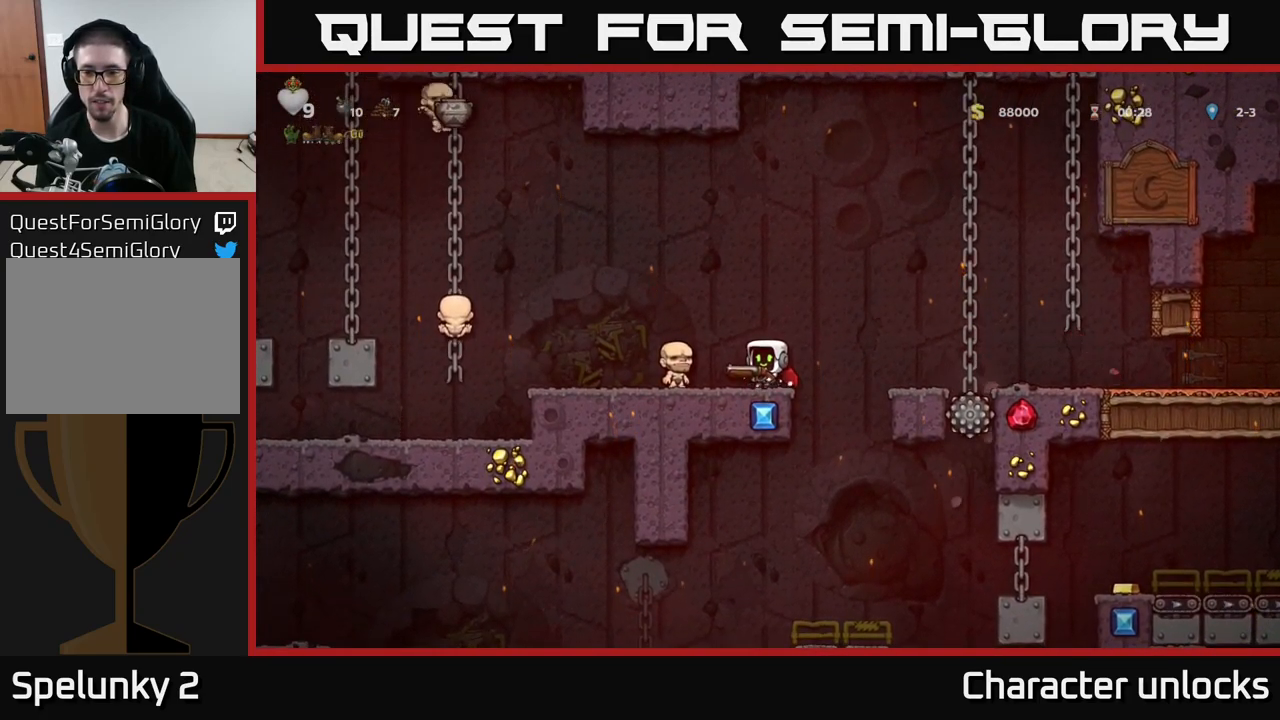
{"buttons": [], "left_stick": "center", "events": []}
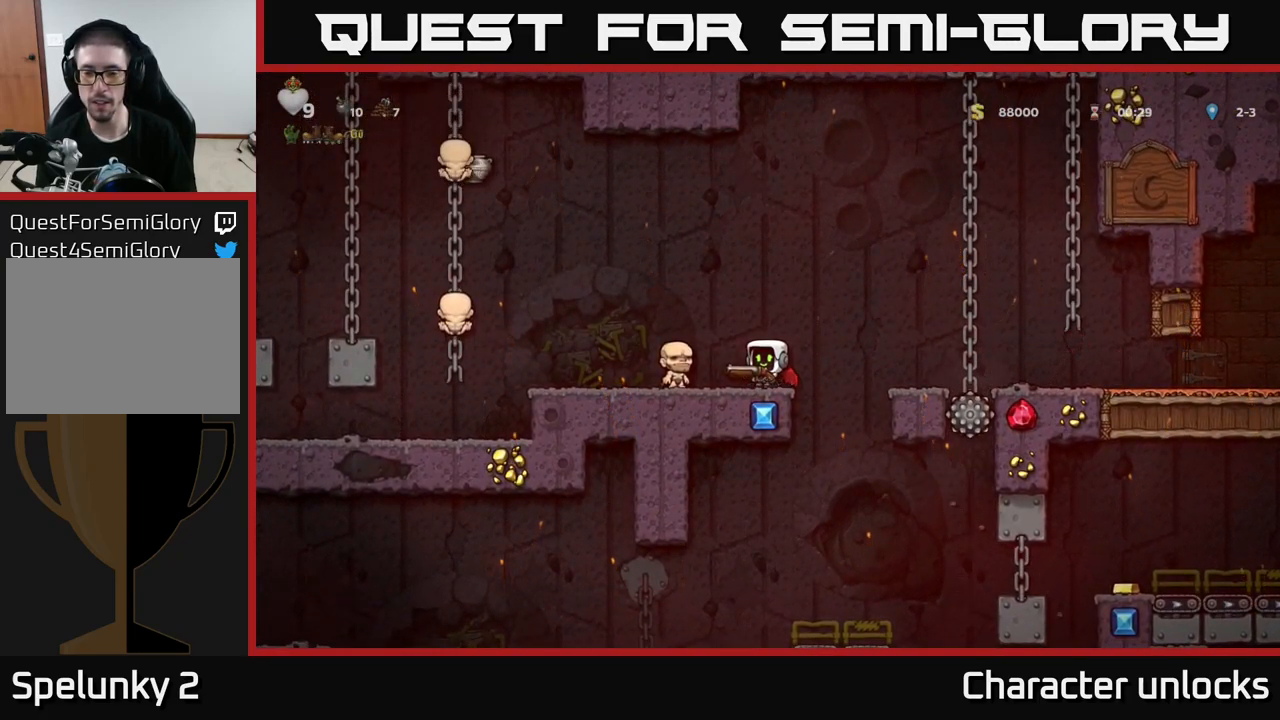
{"buttons": [], "left_stick": "center", "events": []}
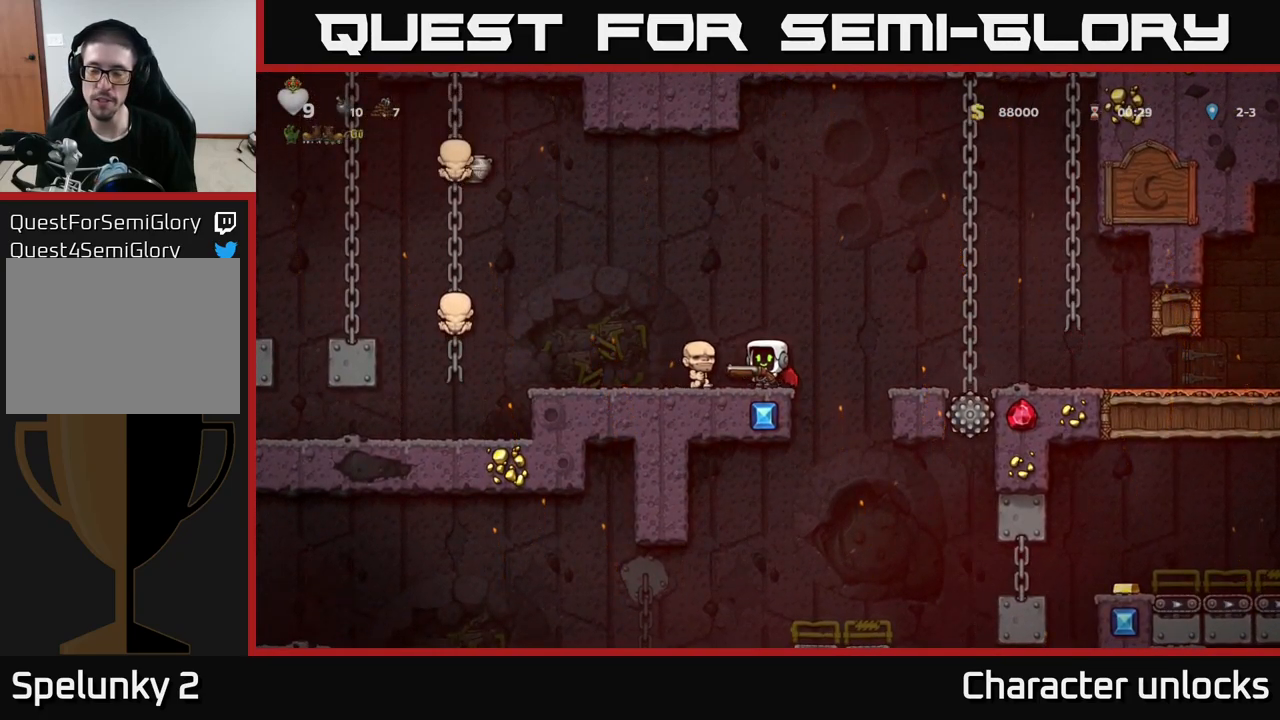
{"buttons": [], "left_stick": "center", "events": []}
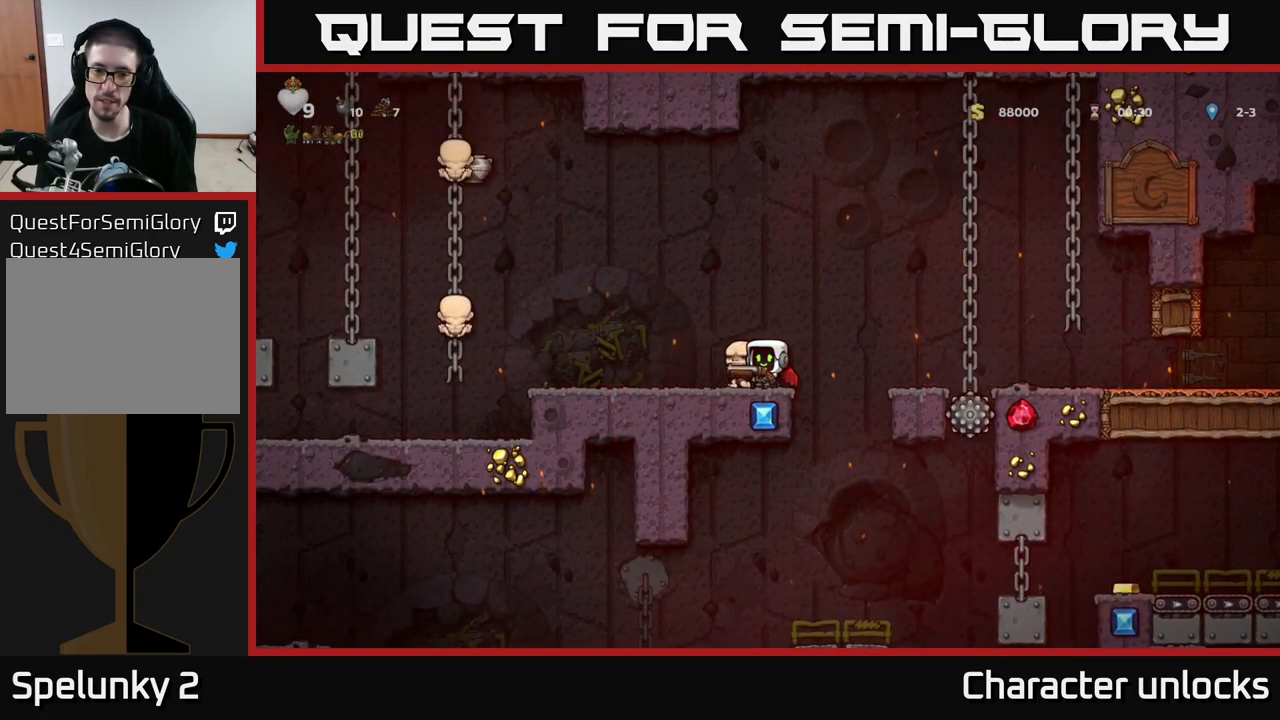
{"buttons": [], "left_stick": "center", "events": [[167, "DPAD_LEFT", "down"], [283, "DPAD_LEFT", "up"]]}
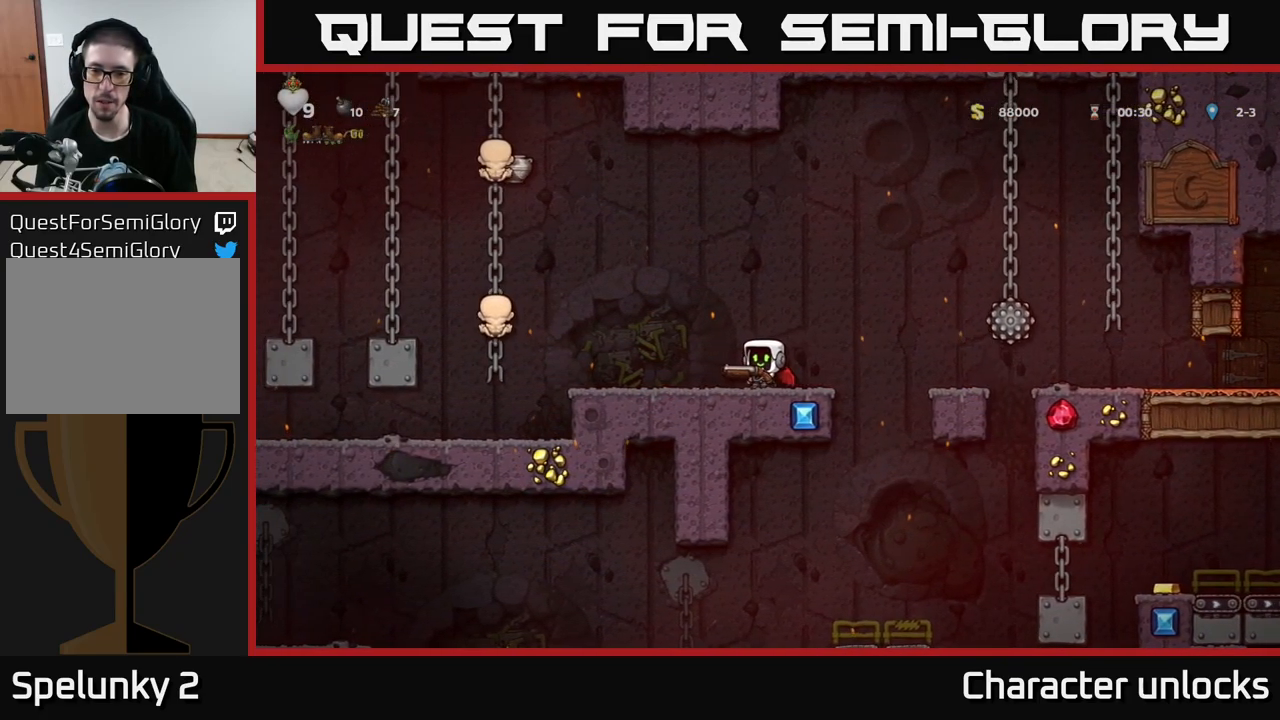
{"buttons": ["DPAD_RIGHT"], "left_stick": "center", "events": [[250, "DPAD_RIGHT", "down"]]}
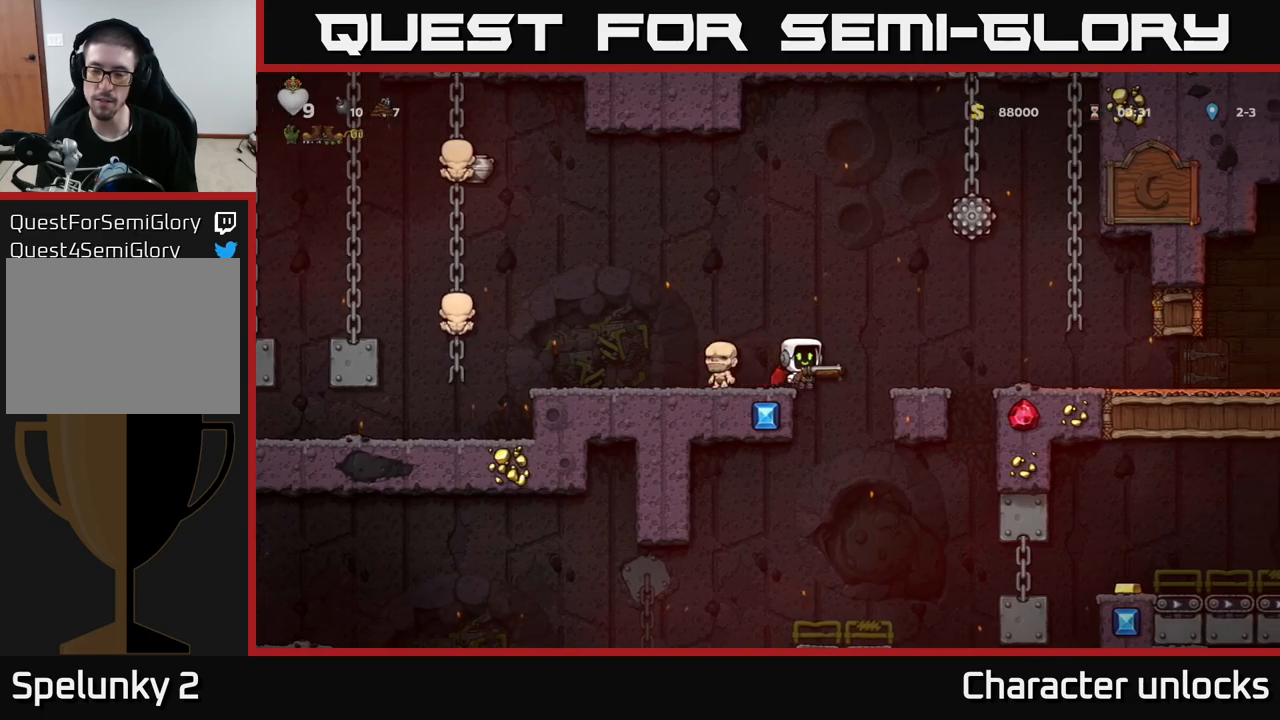
{"buttons": ["A"], "left_stick": "center", "events": [[67, "DPAD_RIGHT", "up"], [484, "A", "down"]]}
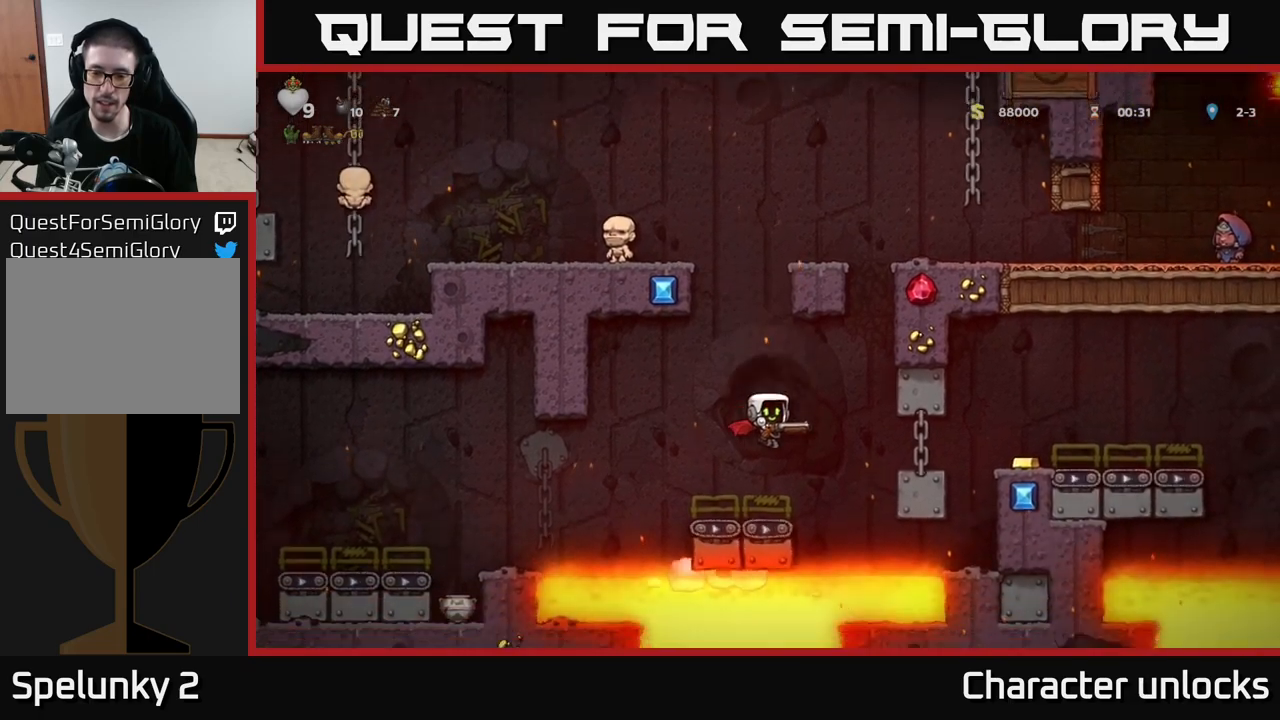
{"buttons": [], "left_stick": "center", "events": [[67, "A", "up"]]}
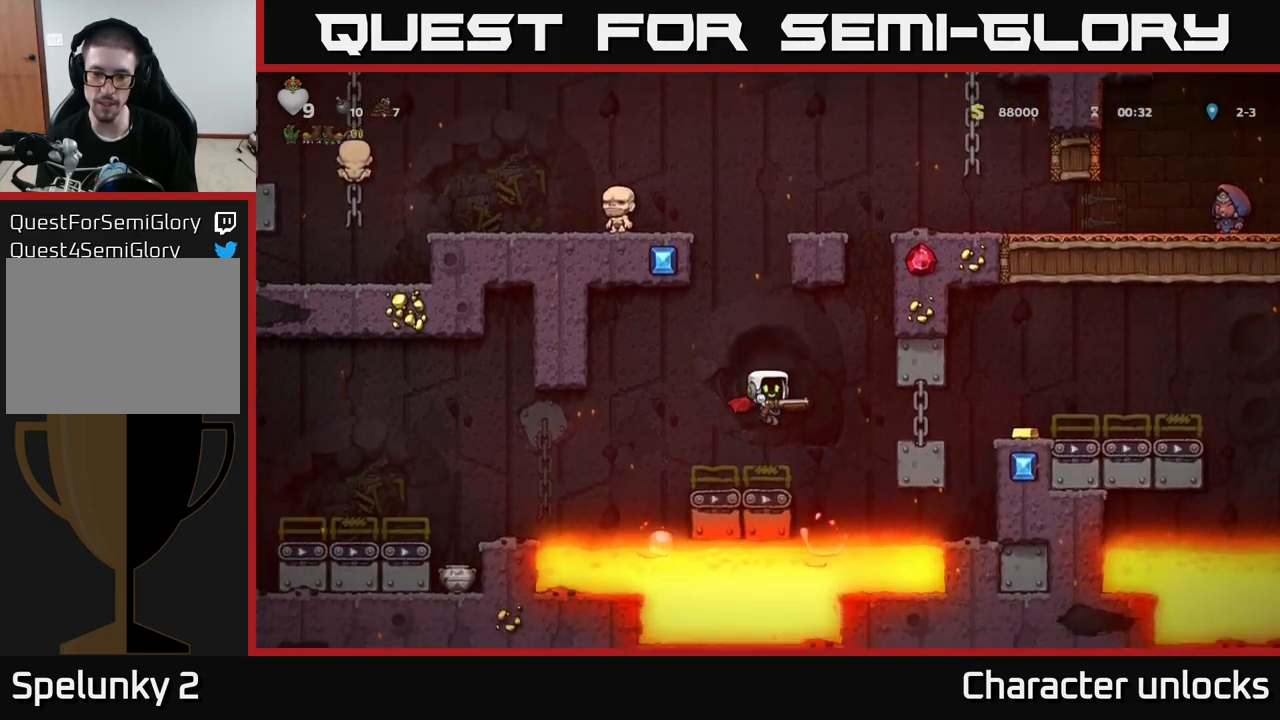
{"buttons": ["DPAD_RIGHT"], "left_stick": "center", "events": [[200, "DPAD_RIGHT", "down"], [217, "A", "down"], [334, "A", "up"]]}
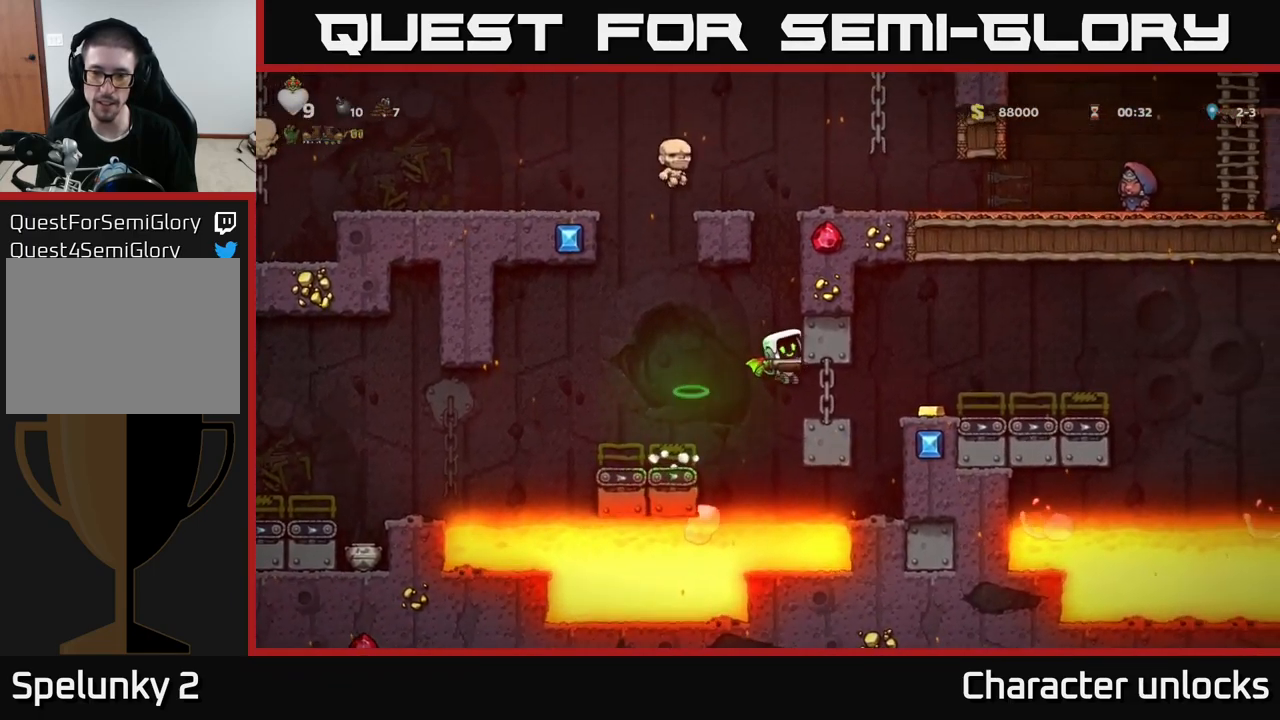
{"buttons": ["A", "DPAD_LEFT"], "left_stick": "center", "events": [[450, "DPAD_RIGHT", "up"], [467, "A", "down"], [467, "DPAD_LEFT", "down"]]}
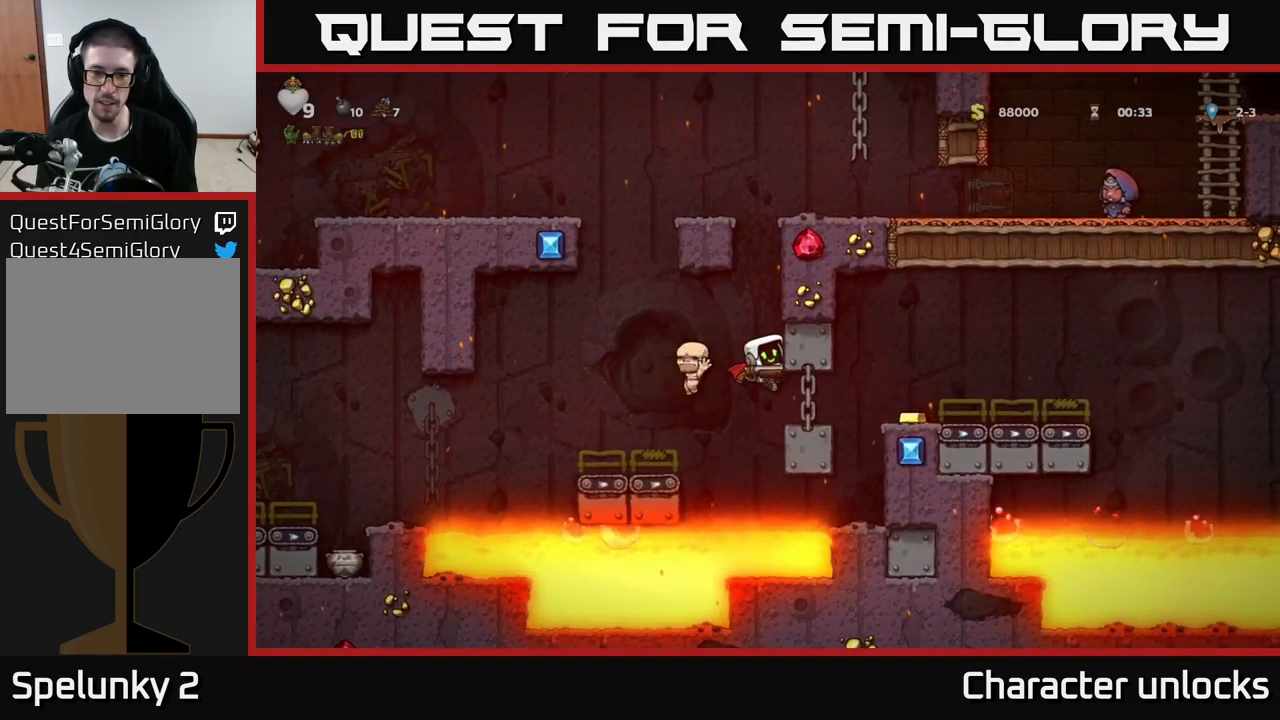
{"buttons": ["DPAD_LEFT"], "left_stick": "center", "events": [[84, "A", "up"]]}
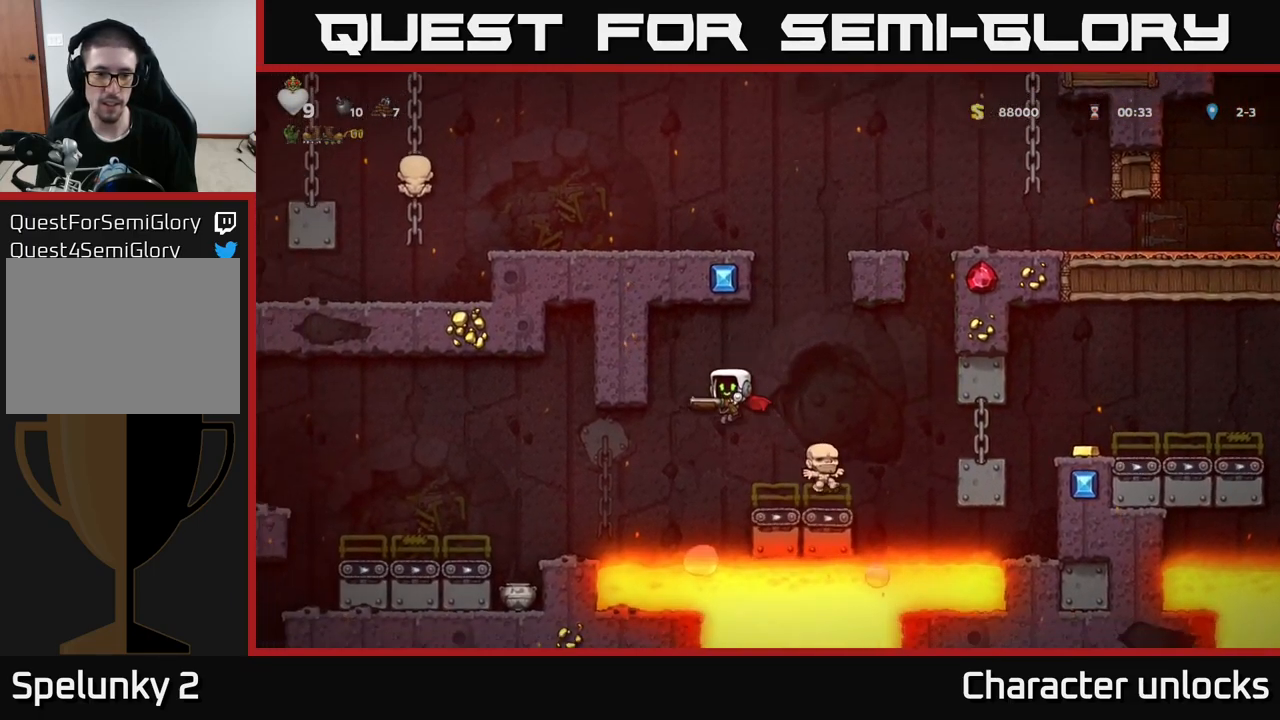
{"buttons": ["A", "DPAD_LEFT"], "left_stick": "center", "events": [[100, "A", "down"]]}